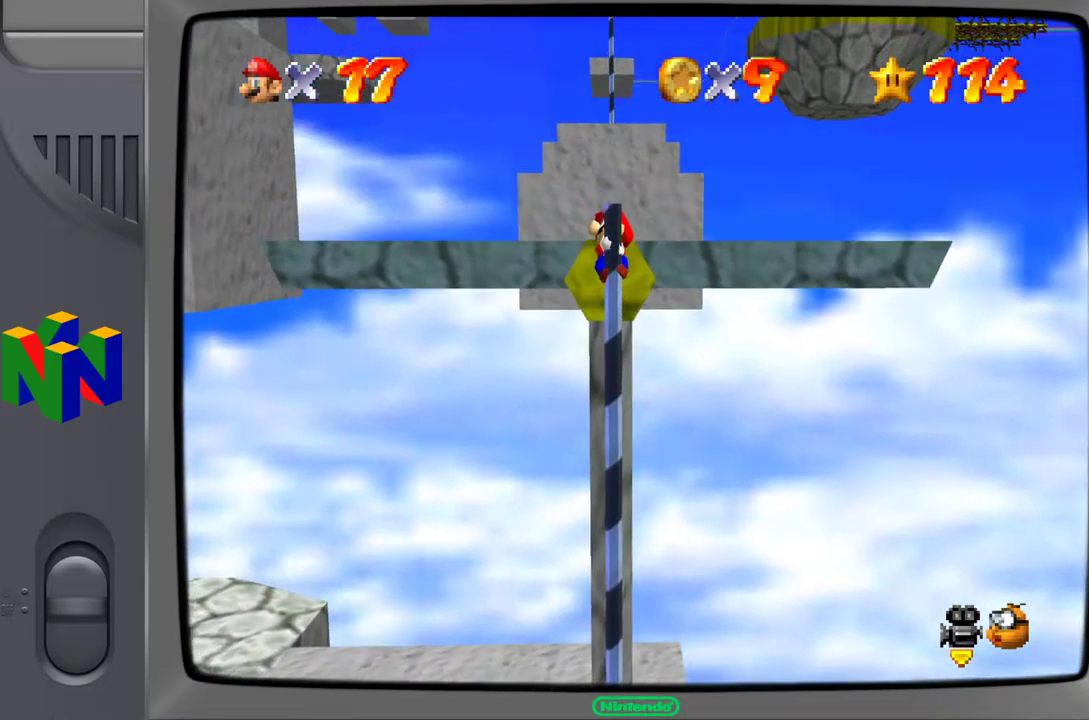
Gameplay with a controller (Nintendo layout); each line is a JSON object with the inputs held at the frame after it. "events" lists button and stick changes between this image and that frame as [ms after this image, input, new state], when the widget could be followed in between. Not read: L3 R3.
{"buttons": [], "left_stick": "center", "events": [[17, "A", "down"], [283, "A", "up"], [500, "left_stick", "center"]]}
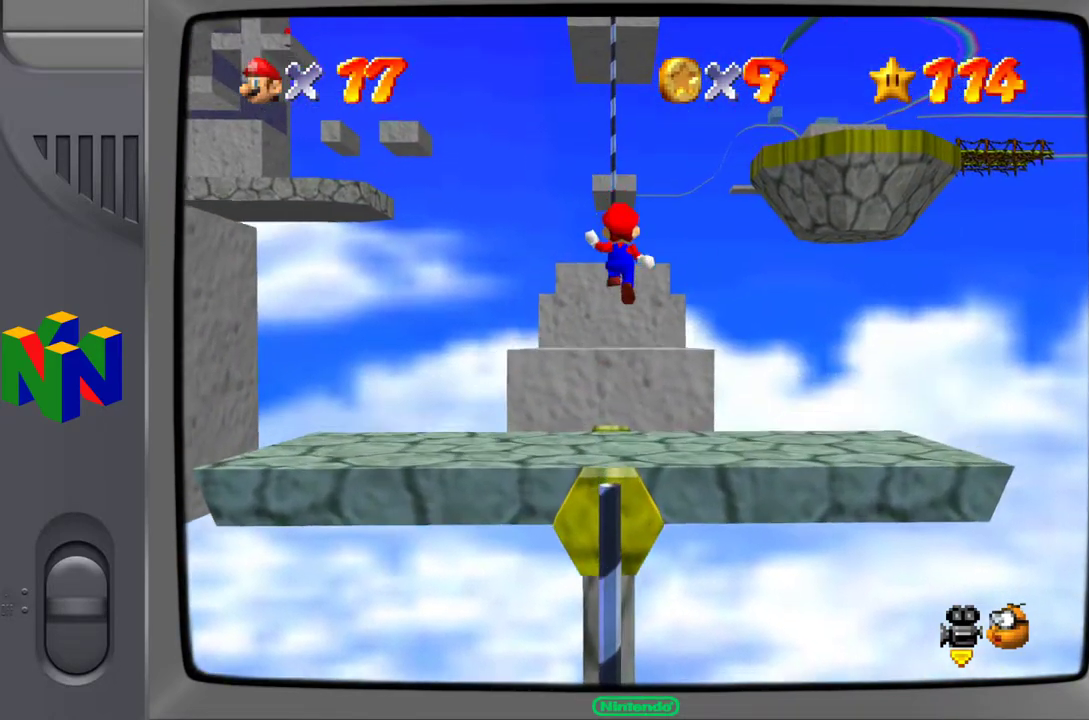
{"buttons": [], "left_stick": "center", "events": [[17, "C_RIGHT", "down"], [217, "C_RIGHT", "up"]]}
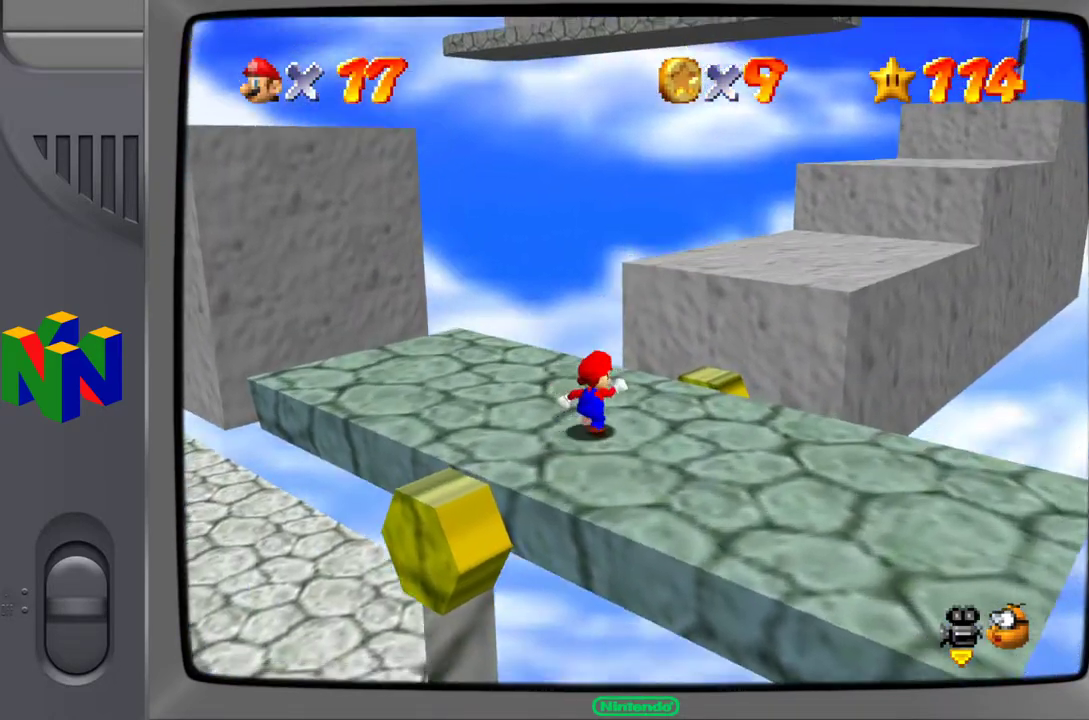
{"buttons": [], "left_stick": "down-right", "events": [[67, "left_stick", "down"], [150, "left_stick", "down-right"], [167, "C_RIGHT", "down"], [333, "C_RIGHT", "up"]]}
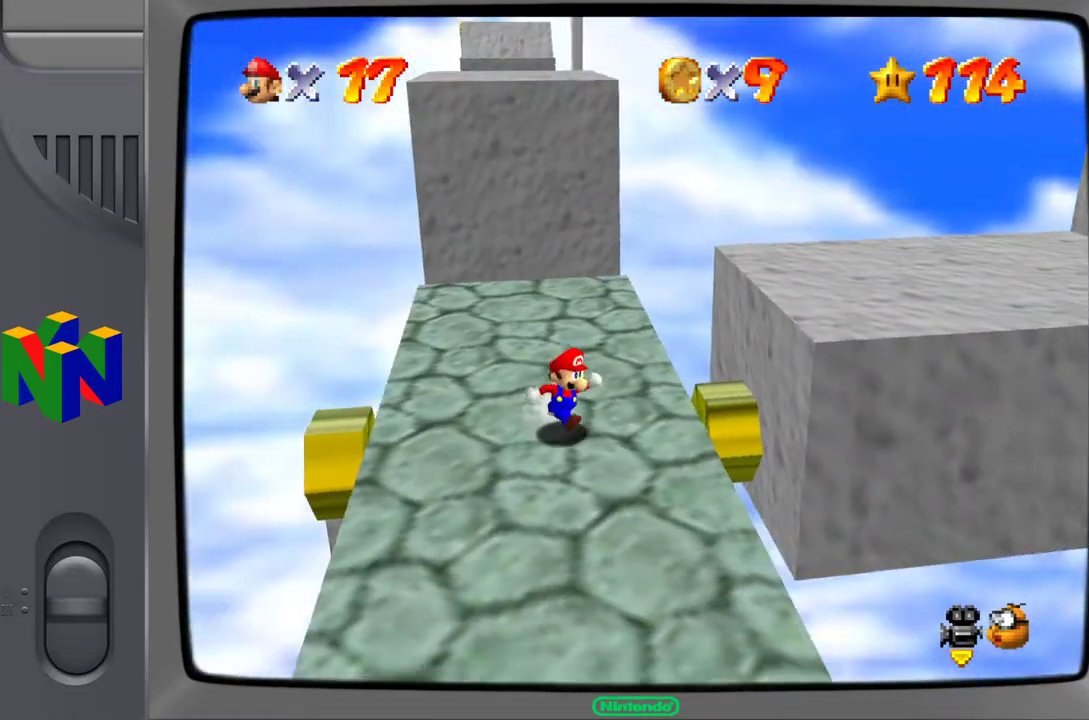
{"buttons": [], "left_stick": "down", "events": [[117, "left_stick", "down"]]}
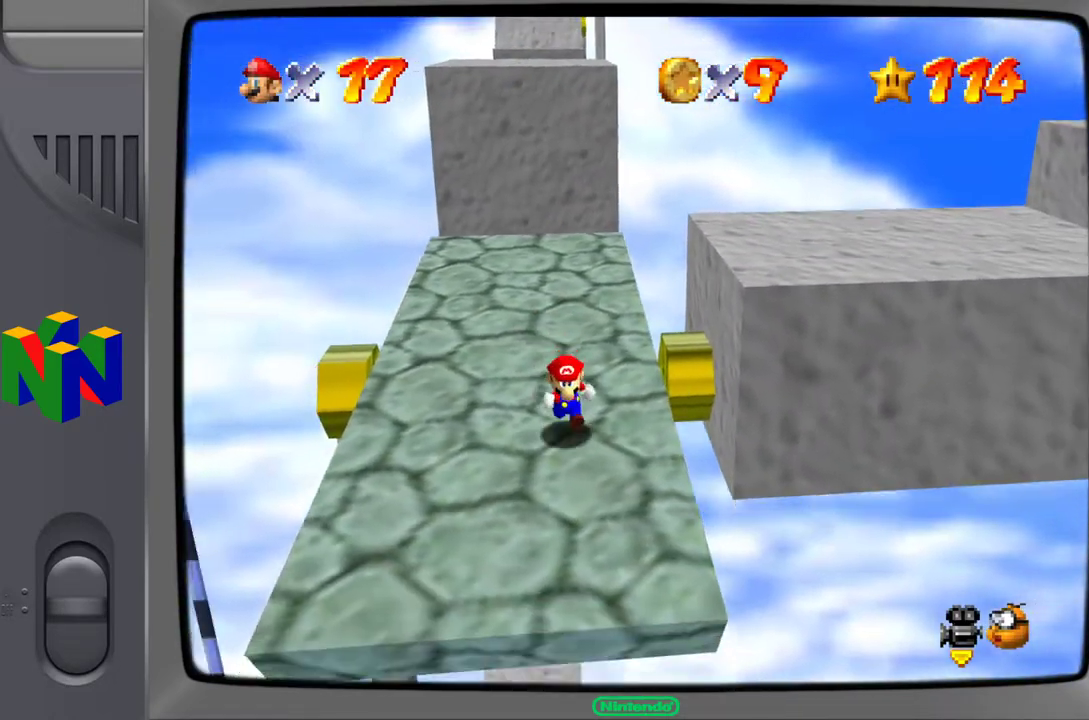
{"buttons": [], "left_stick": "up-left", "events": [[183, "left_stick", "center"], [450, "left_stick", "up-left"]]}
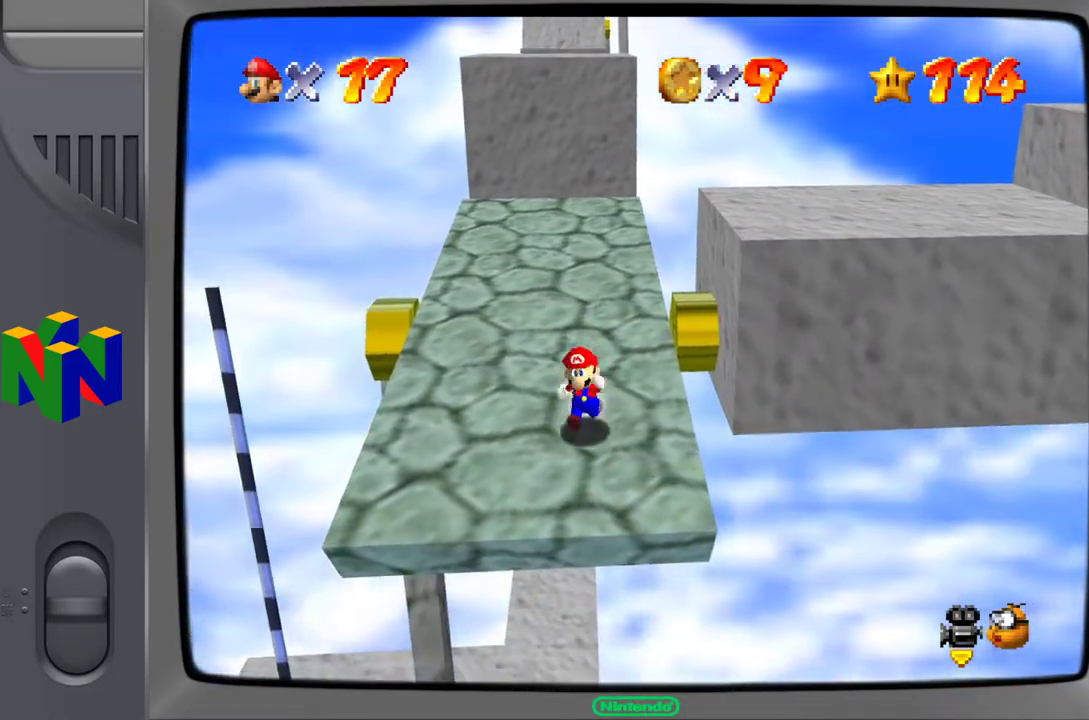
{"buttons": [], "left_stick": "up", "events": [[267, "left_stick", "up"]]}
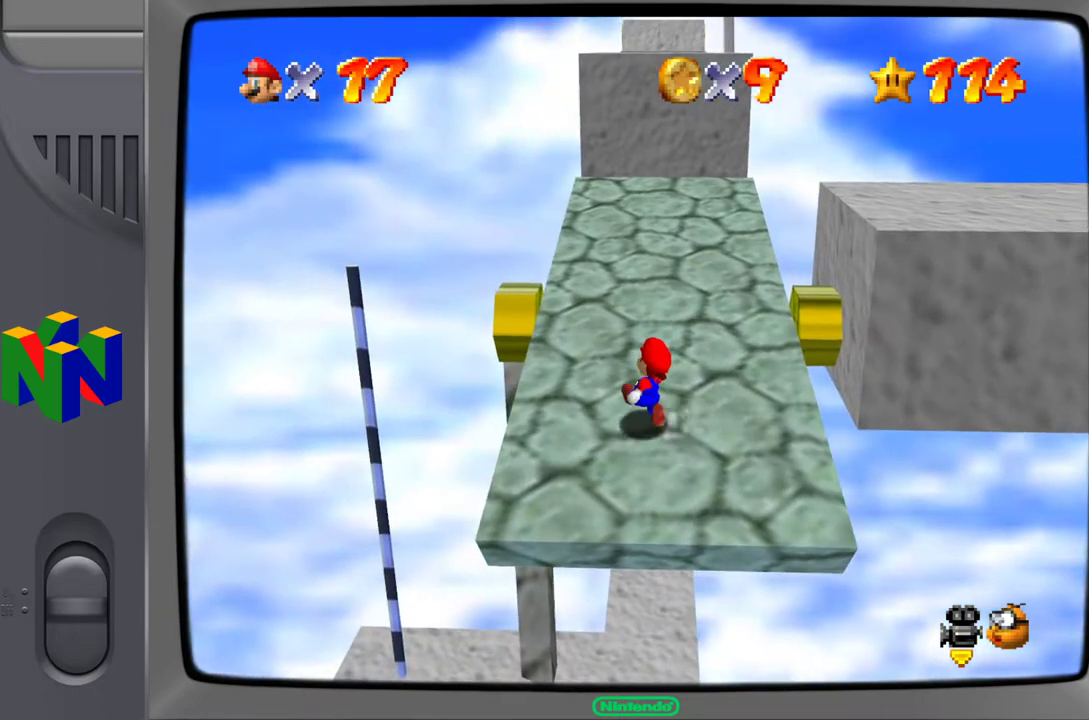
{"buttons": [], "left_stick": "up", "events": []}
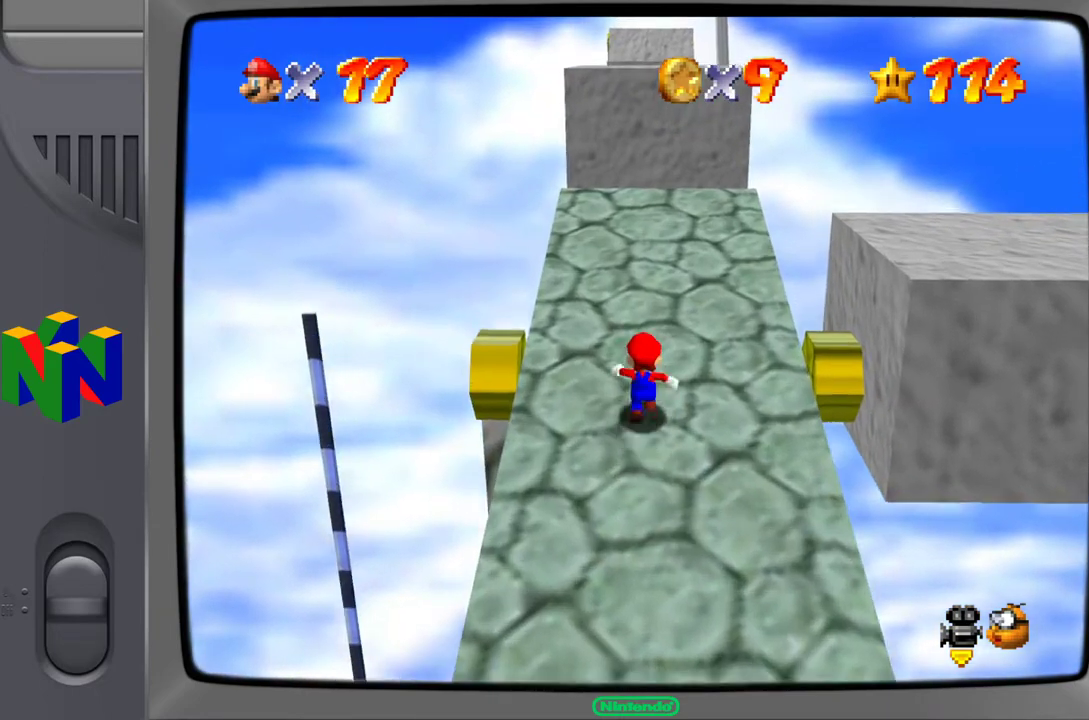
{"buttons": [], "left_stick": "up", "events": []}
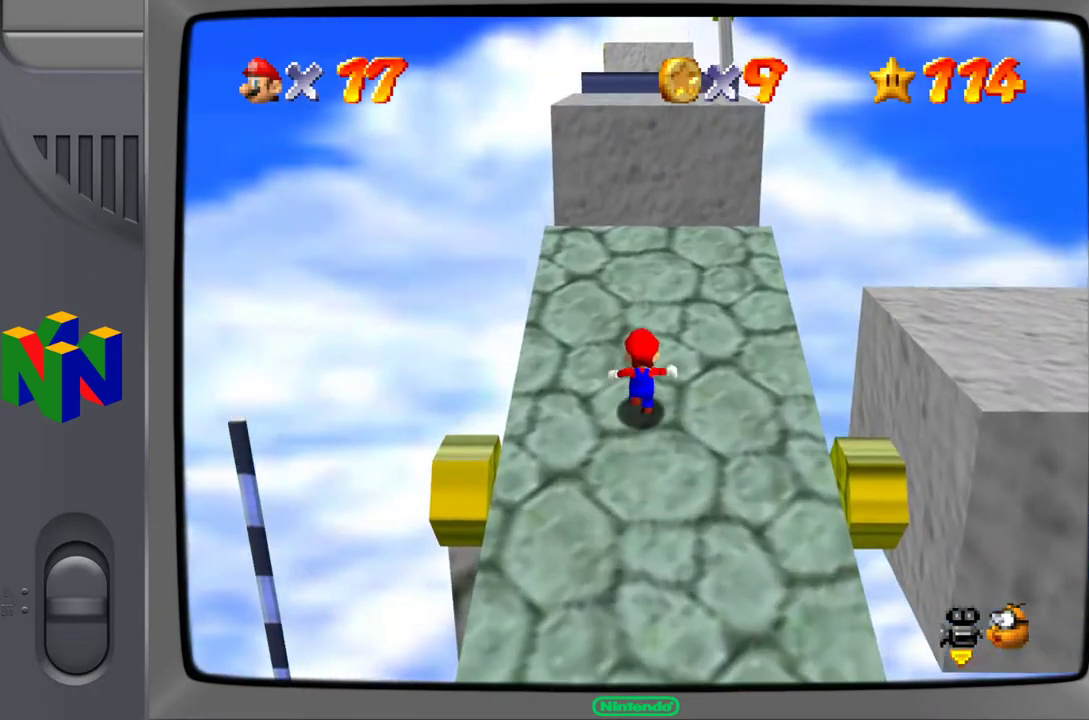
{"buttons": [], "left_stick": "up", "events": [[150, "A", "down"], [250, "A", "up"]]}
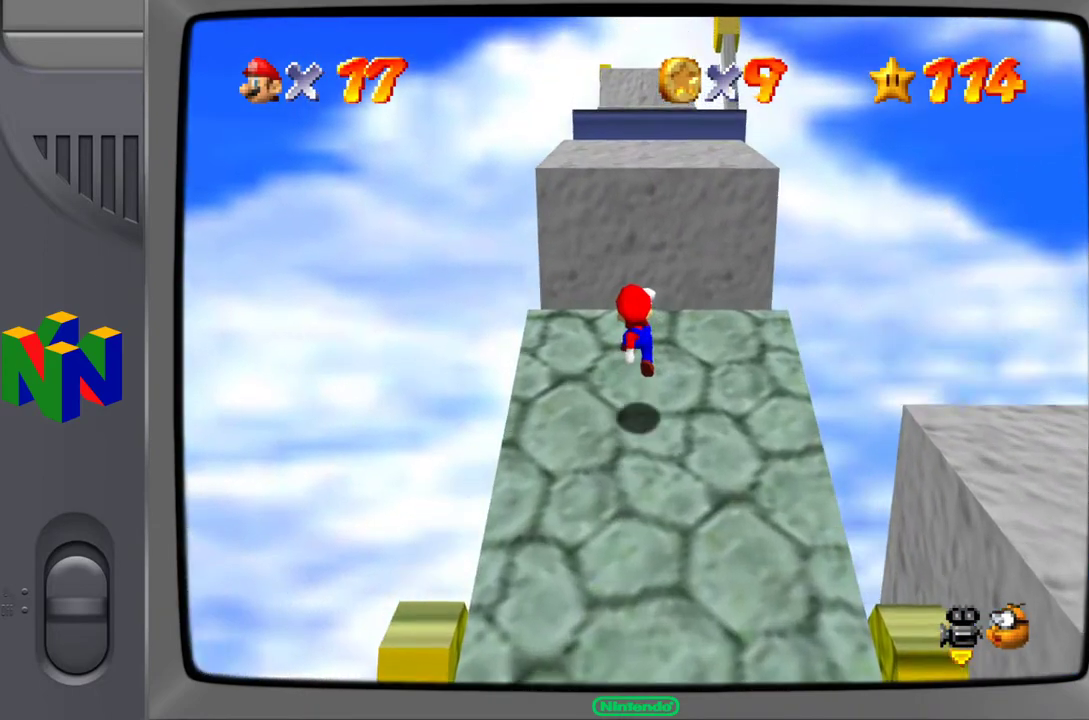
{"buttons": ["A"], "left_stick": "up", "events": [[300, "A", "down"]]}
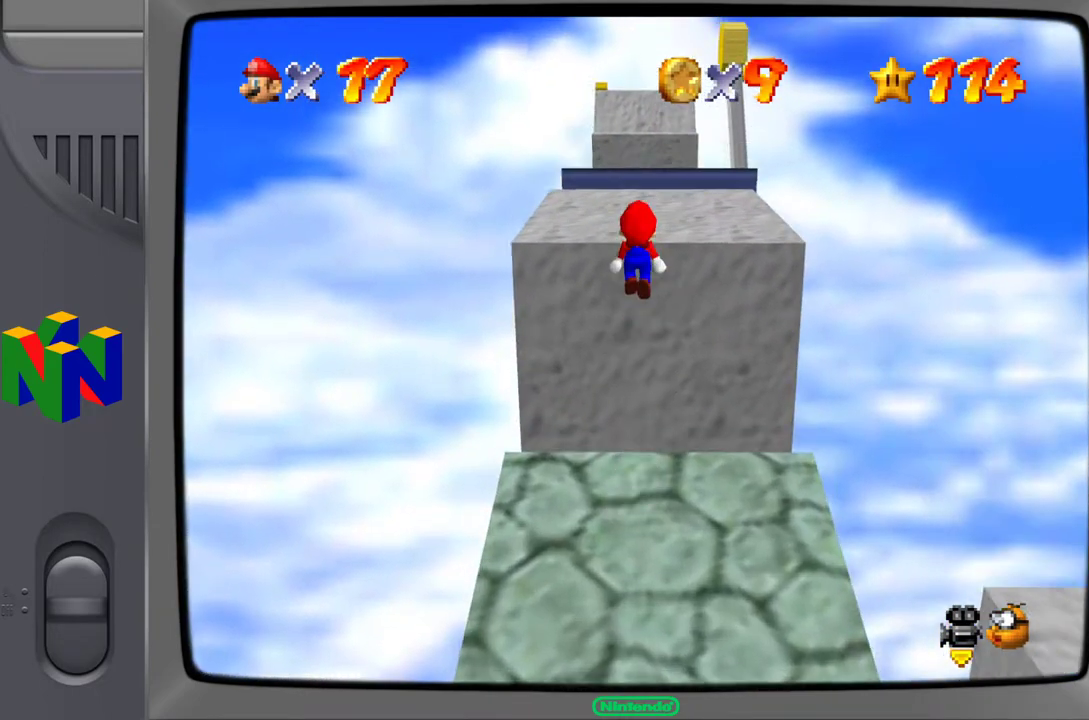
{"buttons": [], "left_stick": "up", "events": [[233, "A", "up"]]}
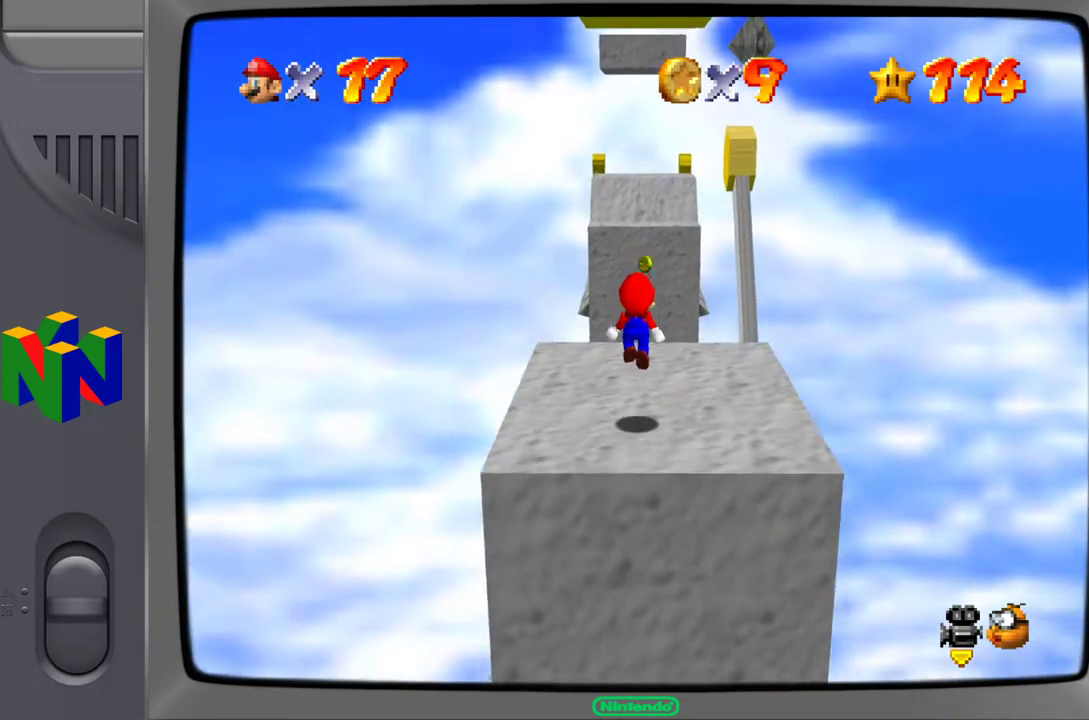
{"buttons": ["Z"], "left_stick": "up", "events": [[433, "Z", "down"]]}
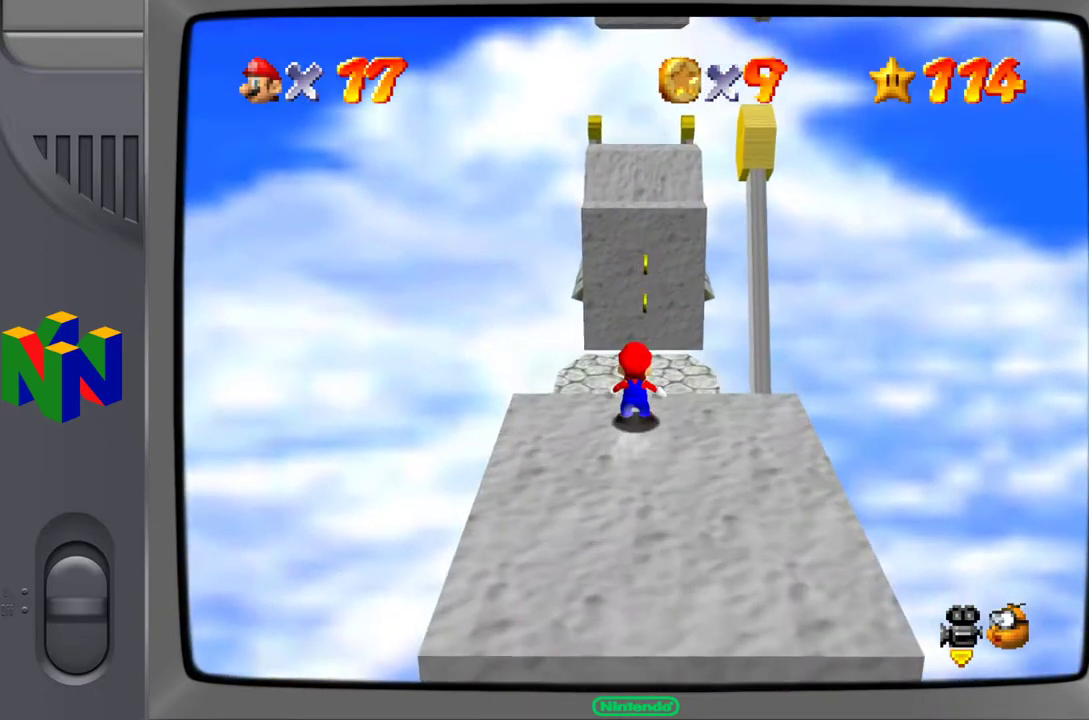
{"buttons": ["A"], "left_stick": "up", "events": [[17, "A", "down"], [267, "Z", "up"]]}
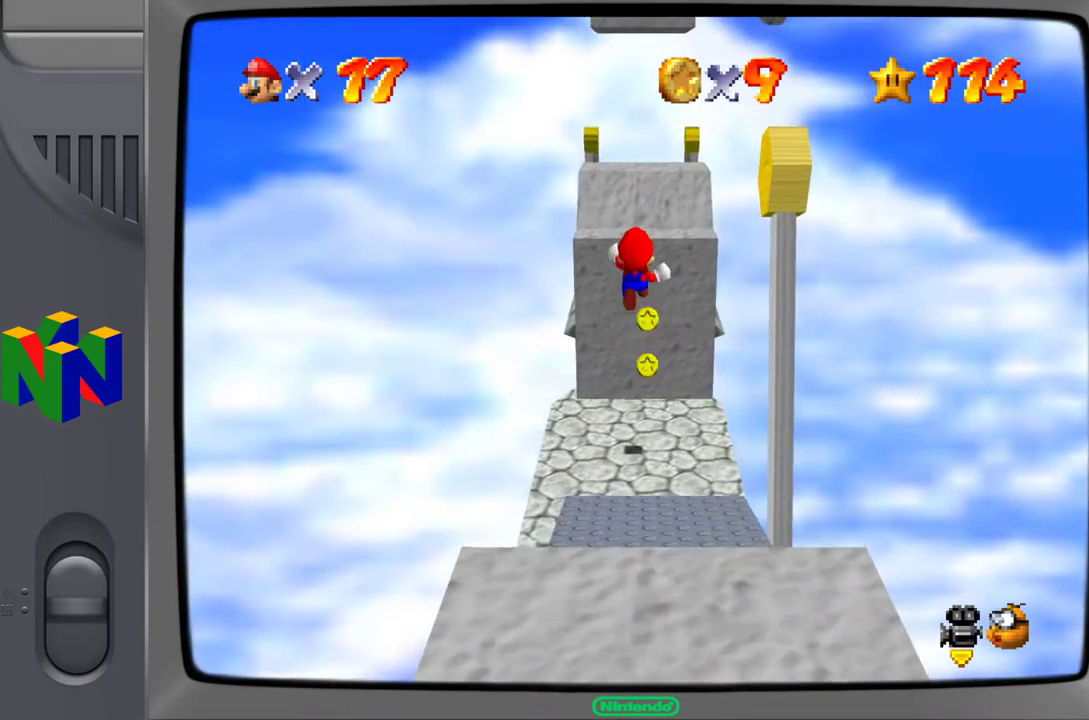
{"buttons": [], "left_stick": "down-right", "events": [[17, "A", "up"], [333, "left_stick", "center"], [500, "left_stick", "down-right"]]}
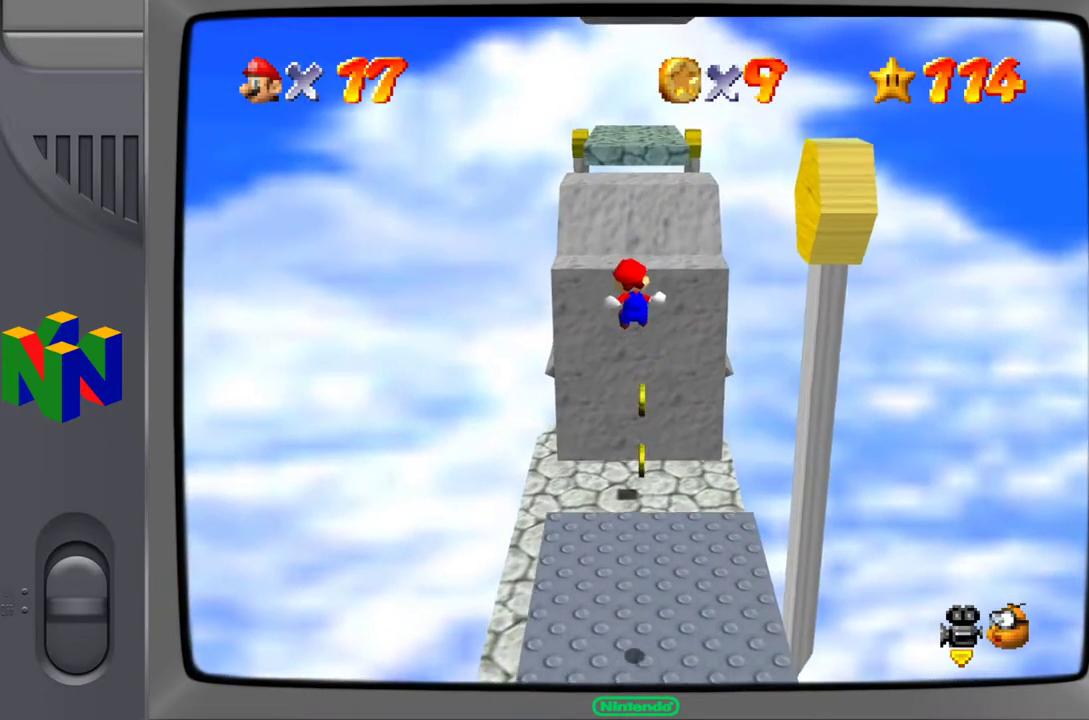
{"buttons": [], "left_stick": "down-right", "events": []}
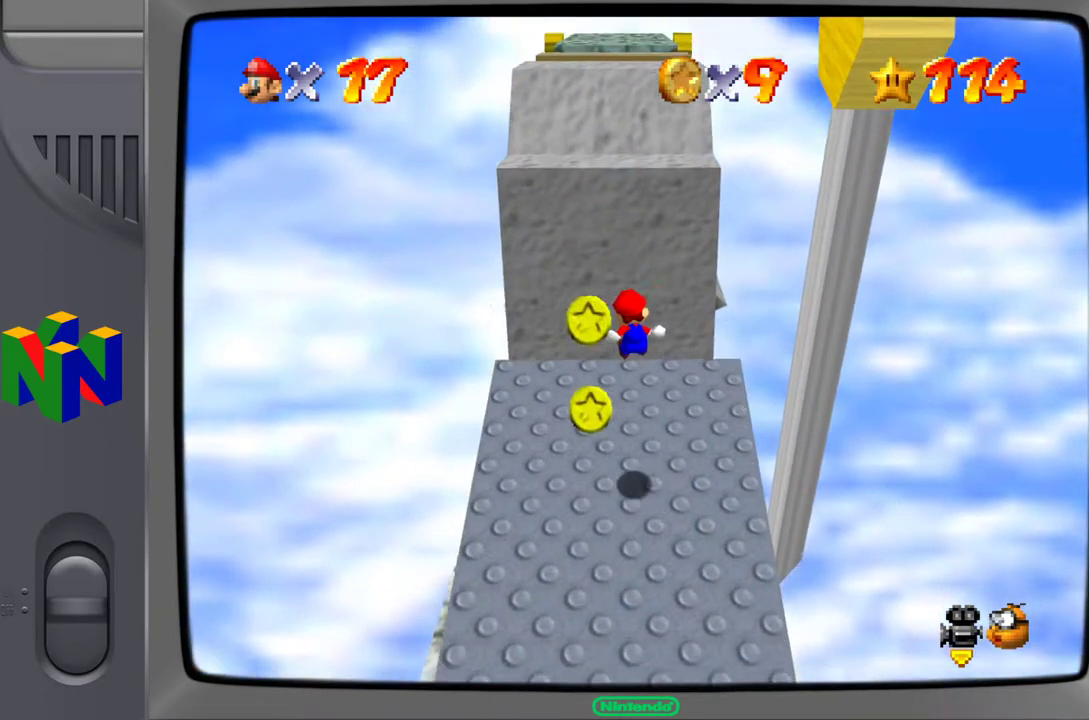
{"buttons": [], "left_stick": "down-left", "events": [[183, "left_stick", "down"], [283, "left_stick", "down-left"]]}
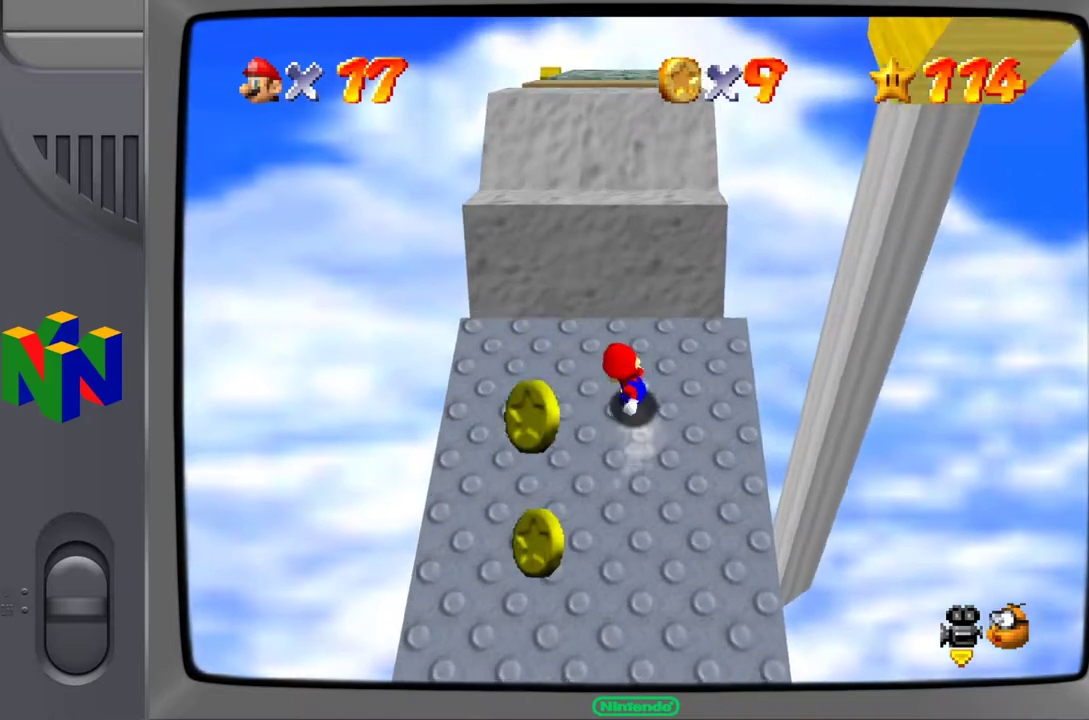
{"buttons": [], "left_stick": "down", "events": [[150, "left_stick", "down"]]}
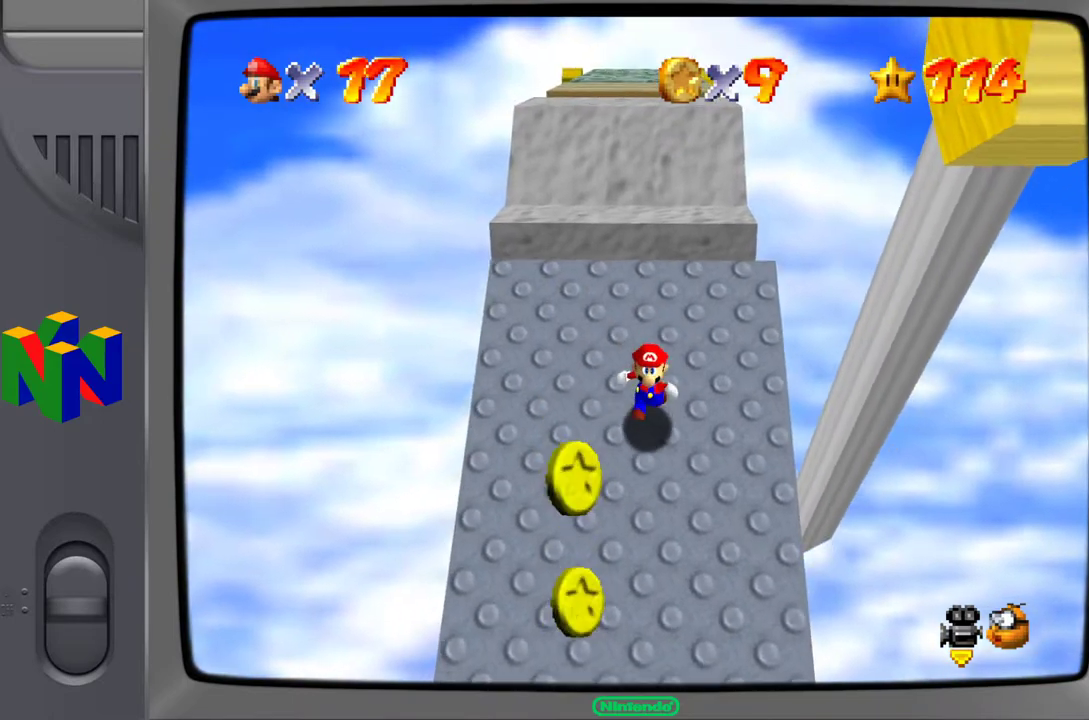
{"buttons": [], "left_stick": "down", "events": [[117, "left_stick", "down-left"], [483, "left_stick", "down"]]}
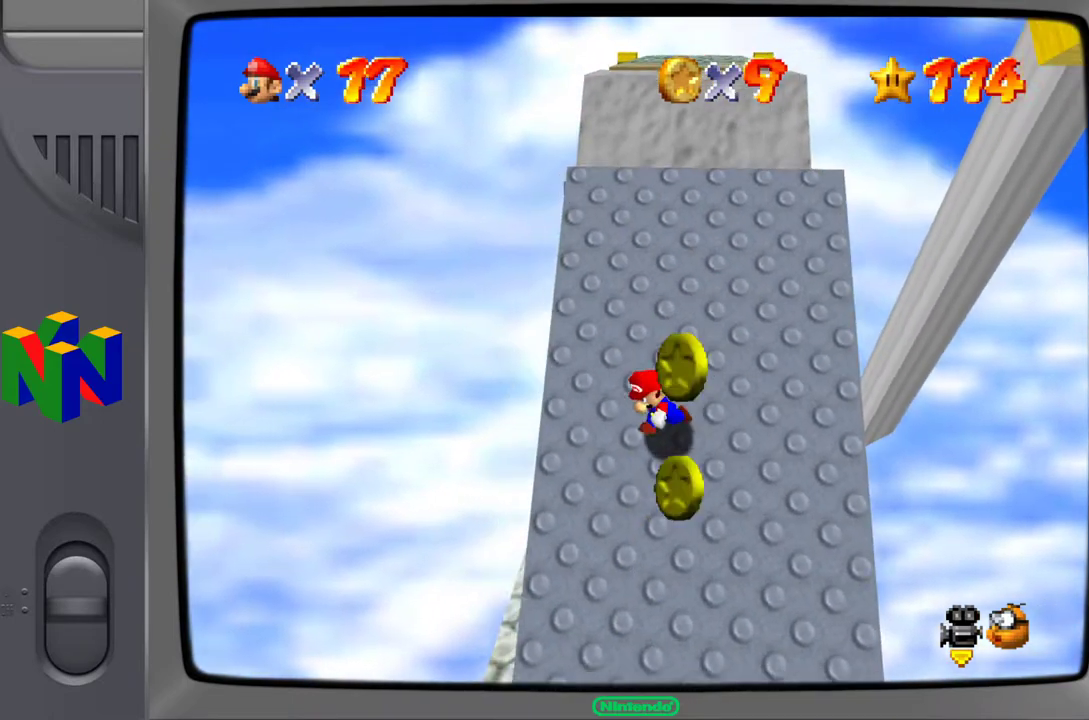
{"buttons": [], "left_stick": "center", "events": [[17, "left_stick", "center"], [150, "left_stick", "down"], [233, "left_stick", "center"]]}
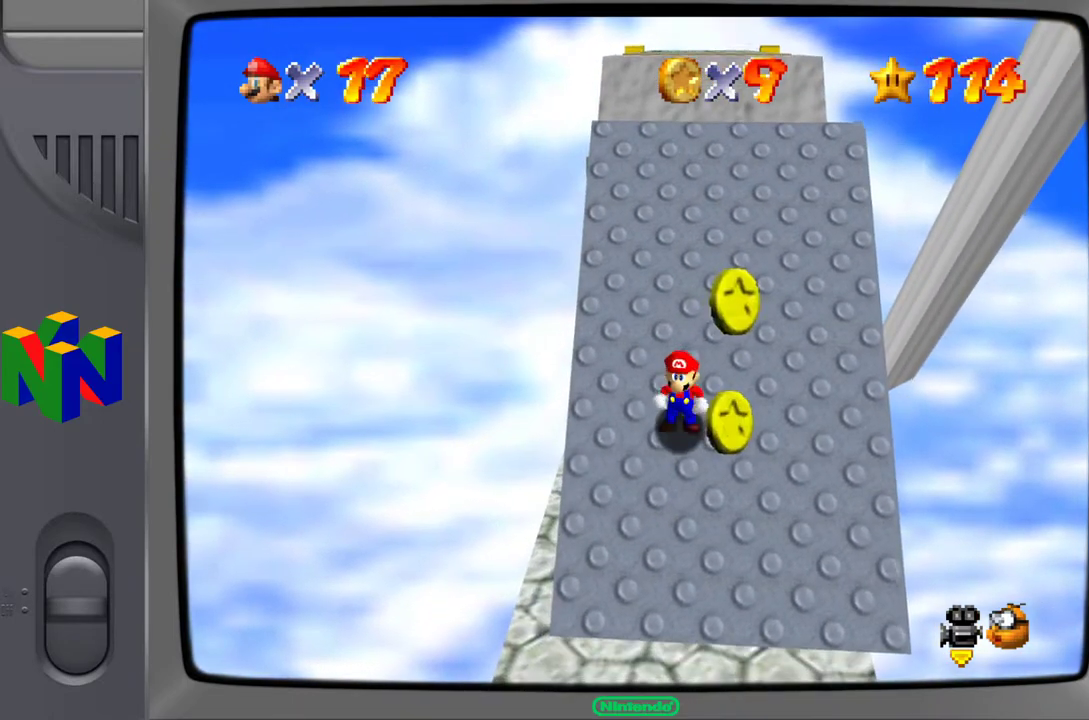
{"buttons": [], "left_stick": "center", "events": [[50, "left_stick", "down-right"], [217, "left_stick", "center"]]}
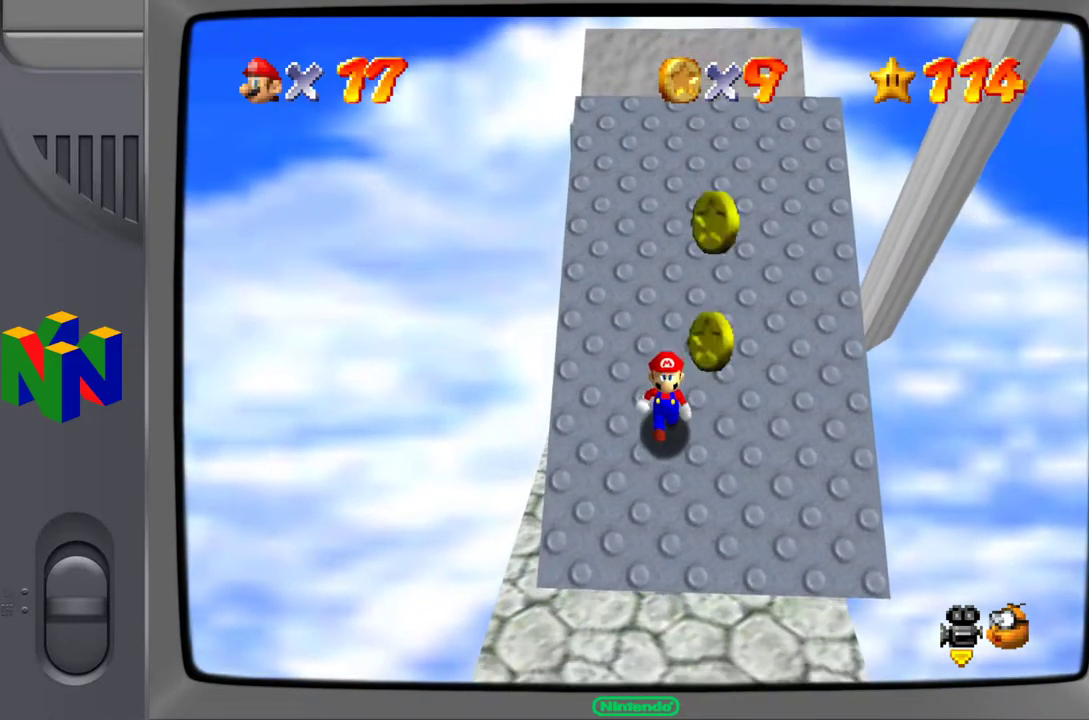
{"buttons": [], "left_stick": "center", "events": [[67, "left_stick", "down"], [250, "left_stick", "center"]]}
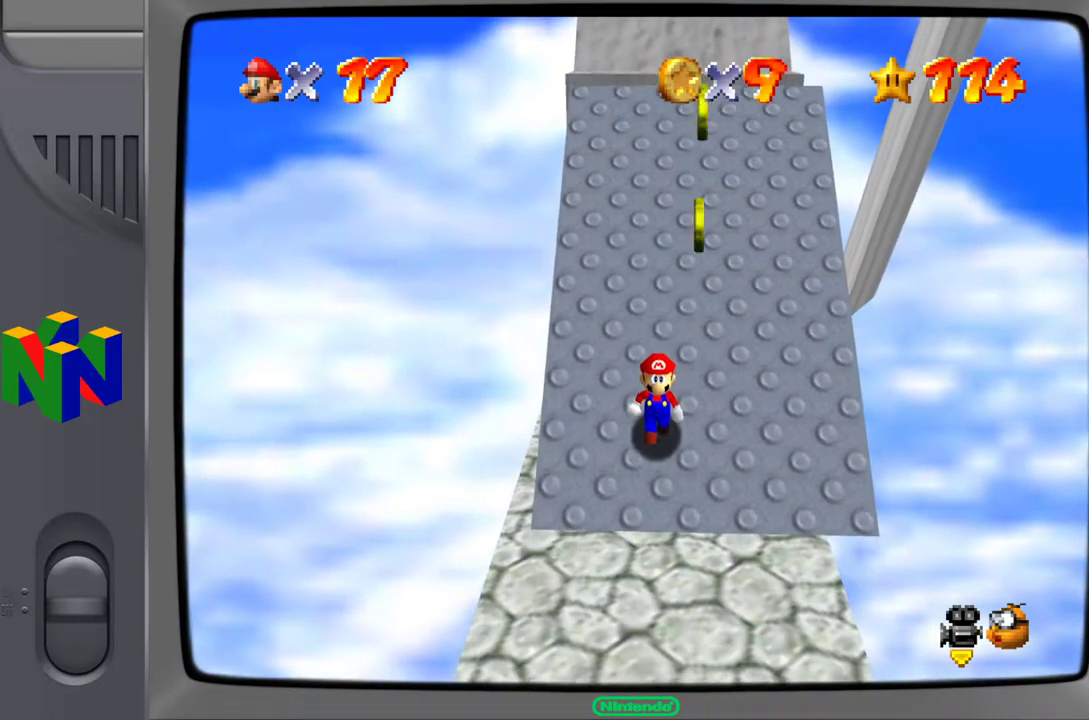
{"buttons": [], "left_stick": "center", "events": [[167, "left_stick", "up"], [300, "left_stick", "center"]]}
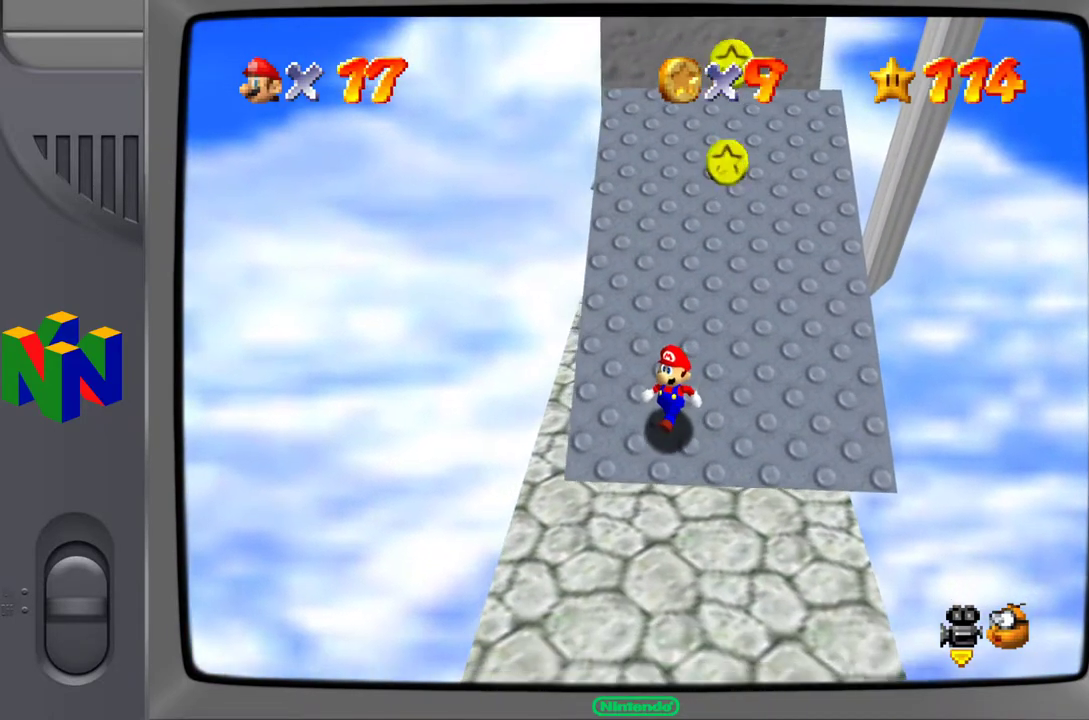
{"buttons": [], "left_stick": "center", "events": []}
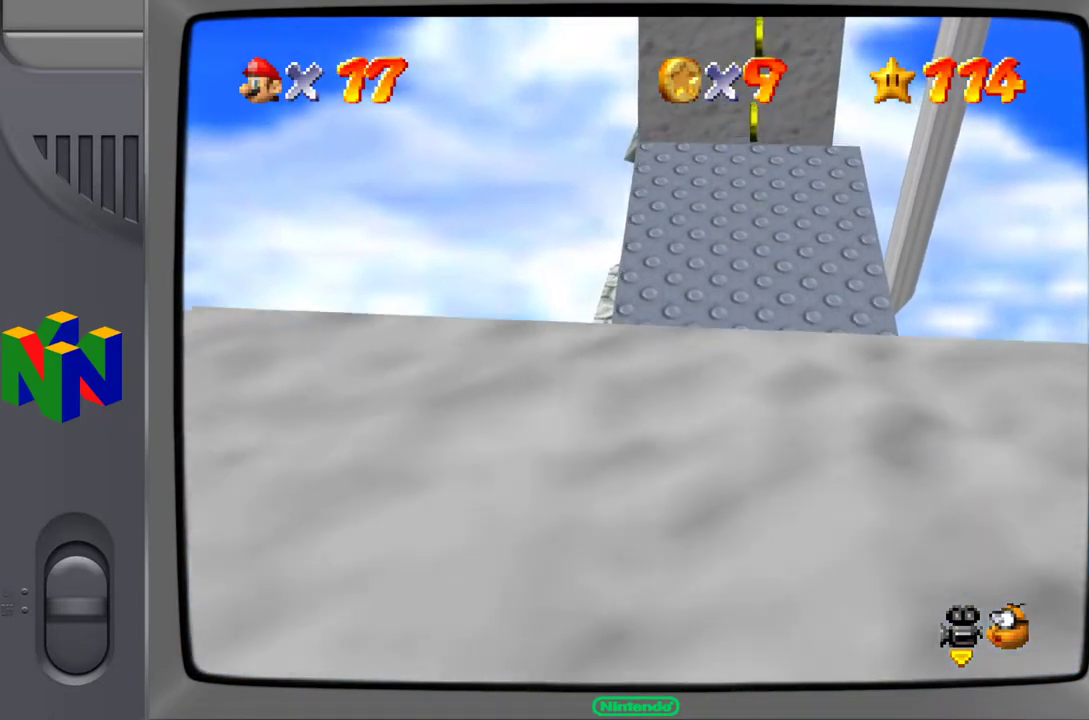
{"buttons": ["A", "Z"], "left_stick": "center", "events": [[100, "Z", "down"], [317, "A", "down"]]}
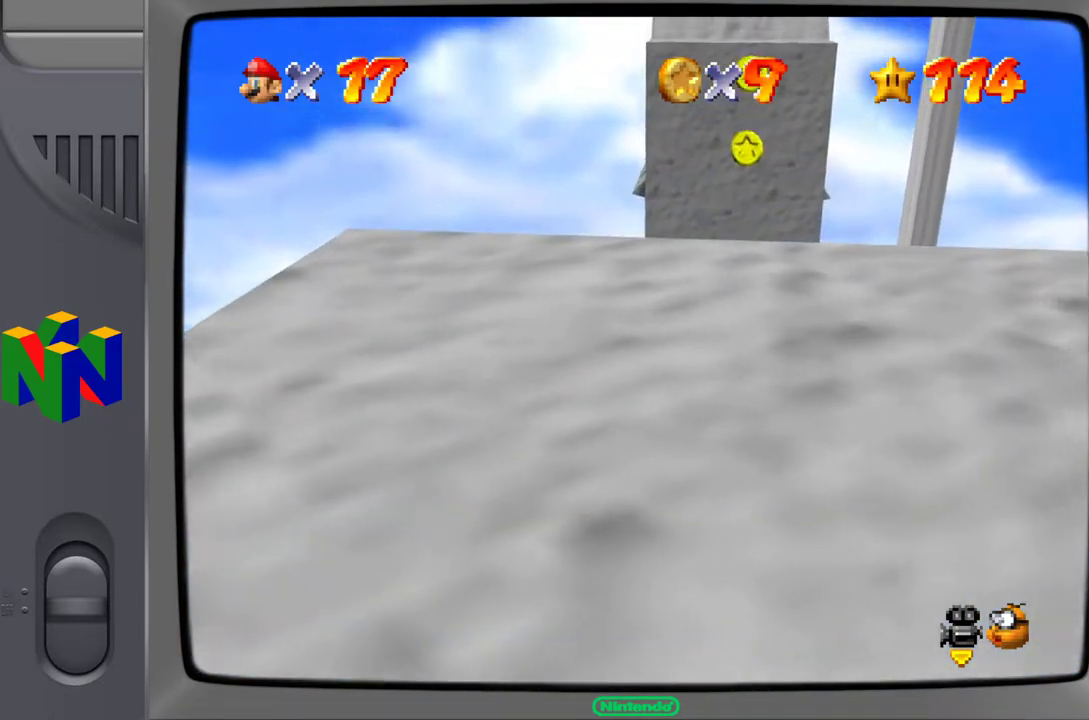
{"buttons": [], "left_stick": "up", "events": [[17, "left_stick", "up"], [133, "Z", "up"], [233, "A", "up"]]}
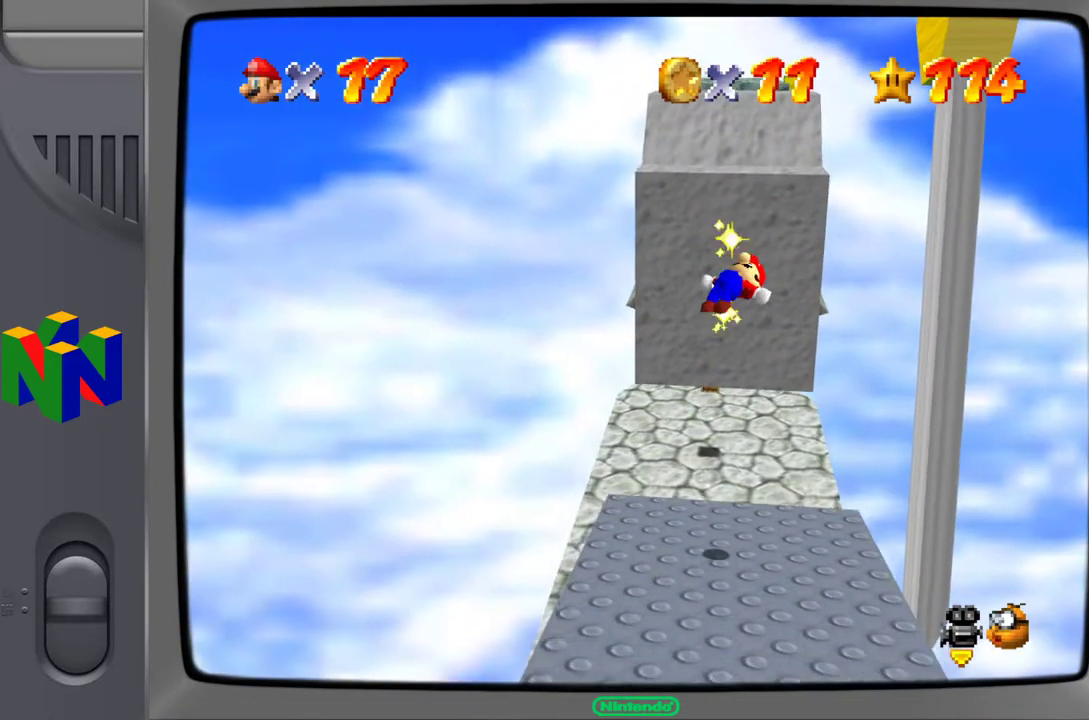
{"buttons": [], "left_stick": "down-left", "events": [[100, "left_stick", "left"], [150, "left_stick", "down-left"]]}
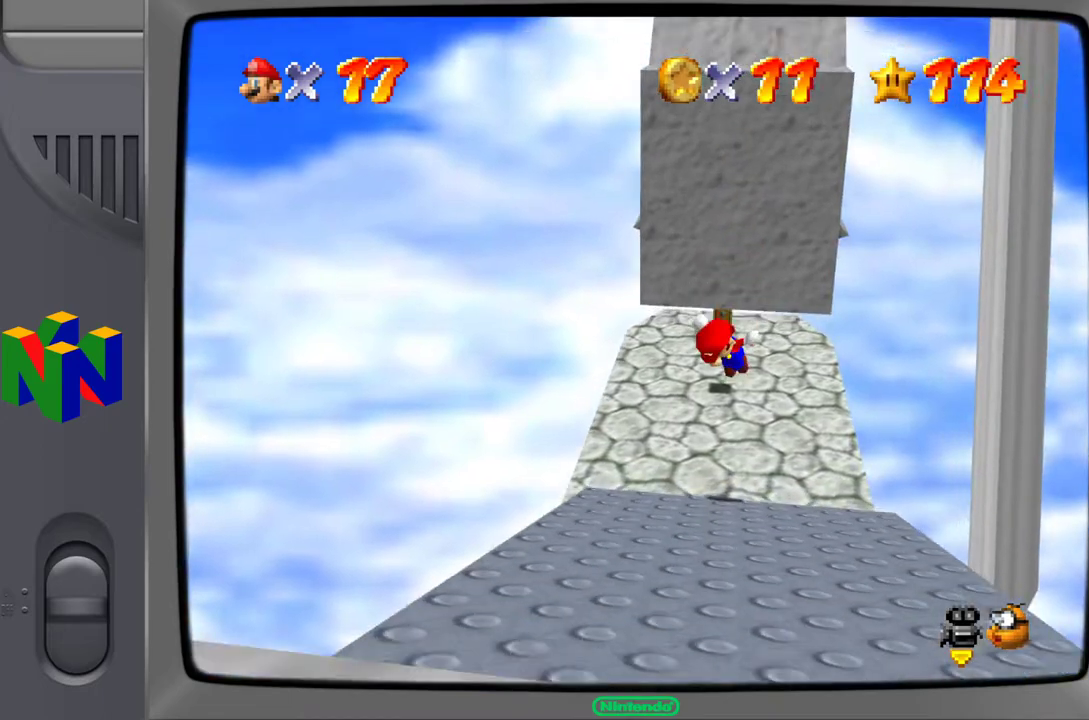
{"buttons": [], "left_stick": "down-left", "events": []}
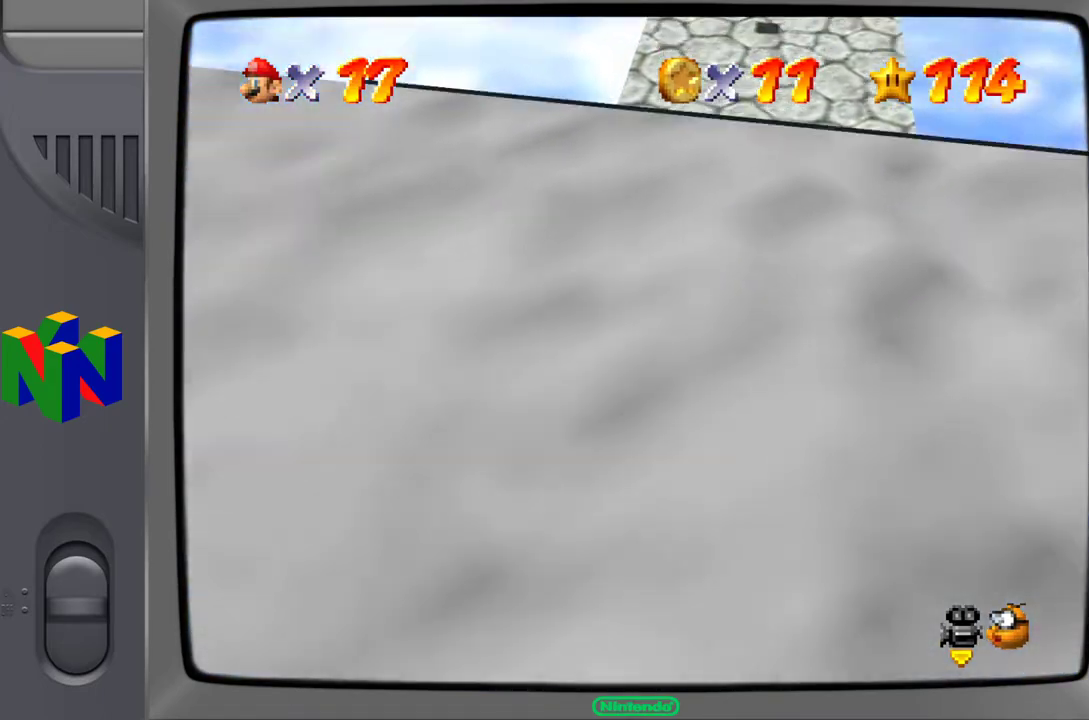
{"buttons": ["C_RIGHT"], "left_stick": "center", "events": [[133, "left_stick", "center"], [433, "C_RIGHT", "down"]]}
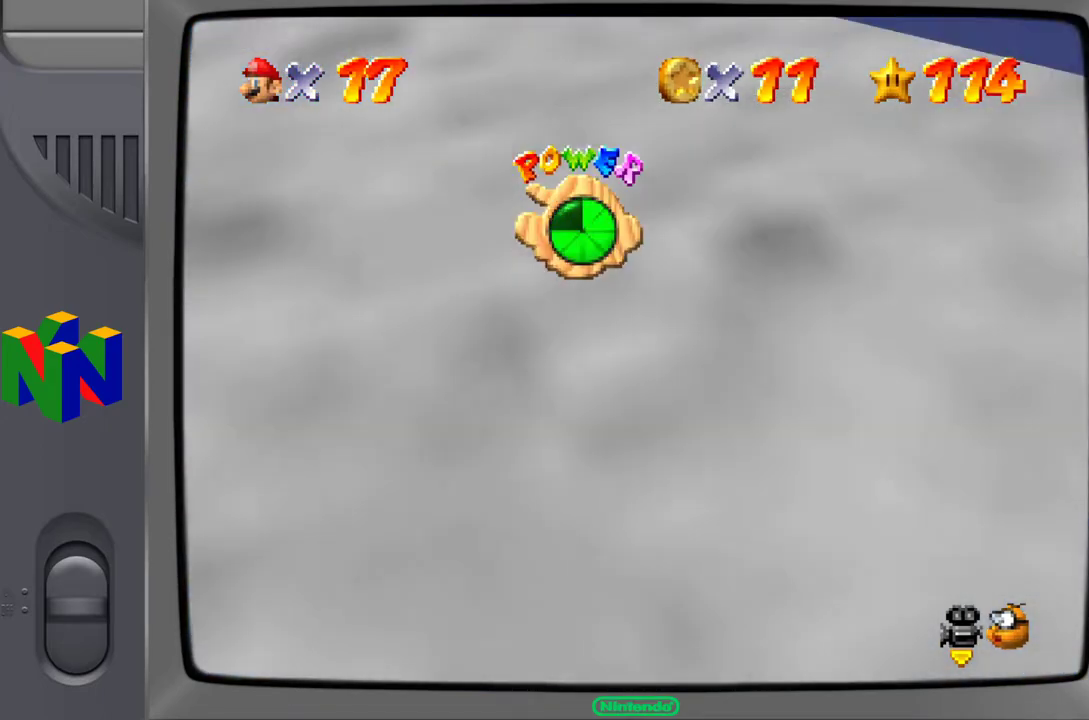
{"buttons": [], "left_stick": "left", "events": [[50, "C_RIGHT", "up"], [117, "C_RIGHT", "down"], [250, "C_RIGHT", "up"], [350, "C_RIGHT", "down"], [467, "C_RIGHT", "up"], [467, "left_stick", "left"]]}
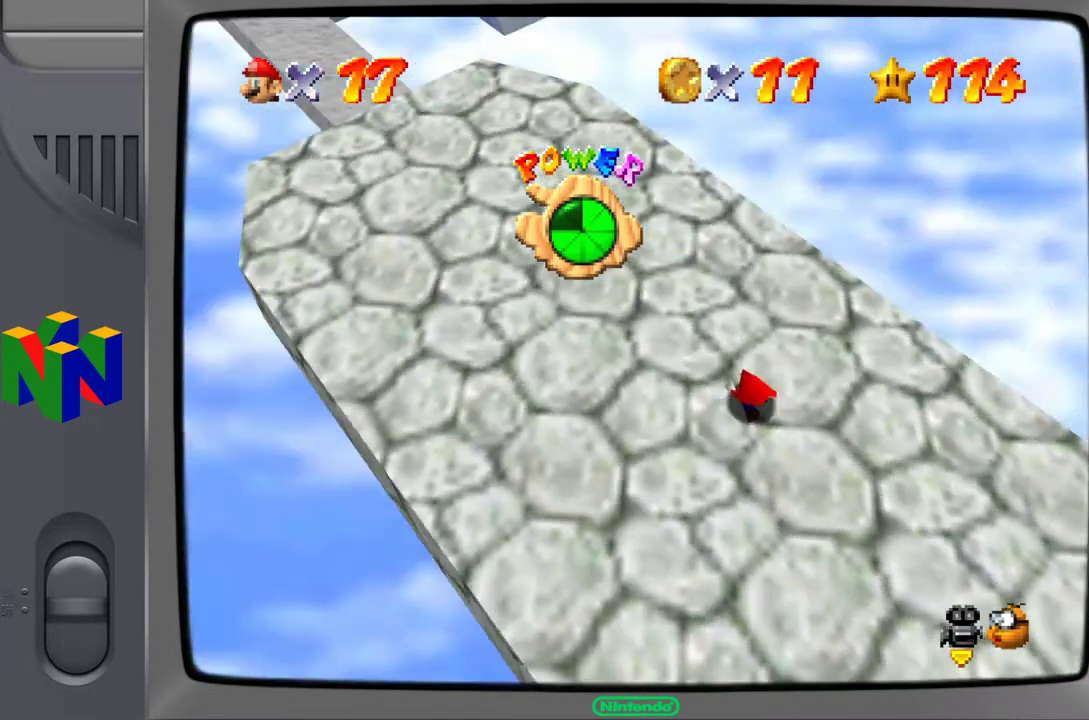
{"buttons": [], "left_stick": "up-left", "events": [[100, "left_stick", "up-left"]]}